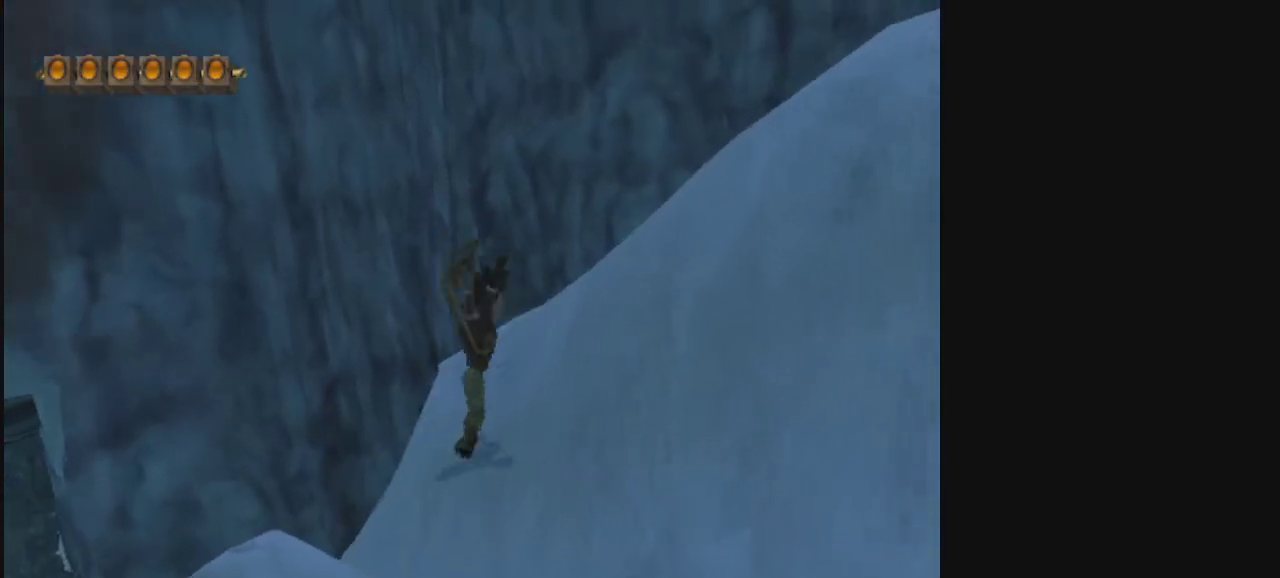
Gameplay with a controller; each line is a JSON object with the inputs held at the frame after it (dt_ms = milliseconds from this image to that frame). "events" lists button and stick changes between this image and that frame as [ms after this image, input, new state], when the widget could be followed in between. Not read: L3 R3.
{"dt_ms": 500, "buttons": [], "left_stick": "down", "right_stick": "center", "events": [[100, "left_stick", "down"], [167, "left_stick", "center"], [367, "left_stick", "down"]]}
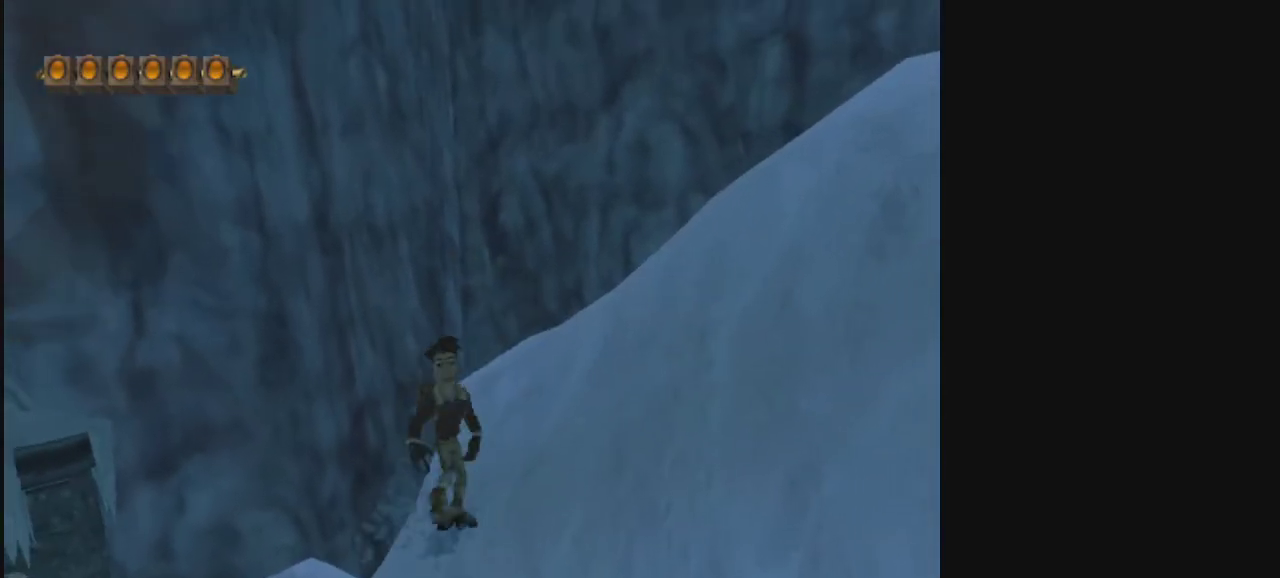
{"dt_ms": 700, "buttons": [], "left_stick": "up", "right_stick": "center", "events": [[33, "left_stick", "down-left"], [100, "CROSS", "down"], [333, "CROSS", "up"], [333, "left_stick", "up"]]}
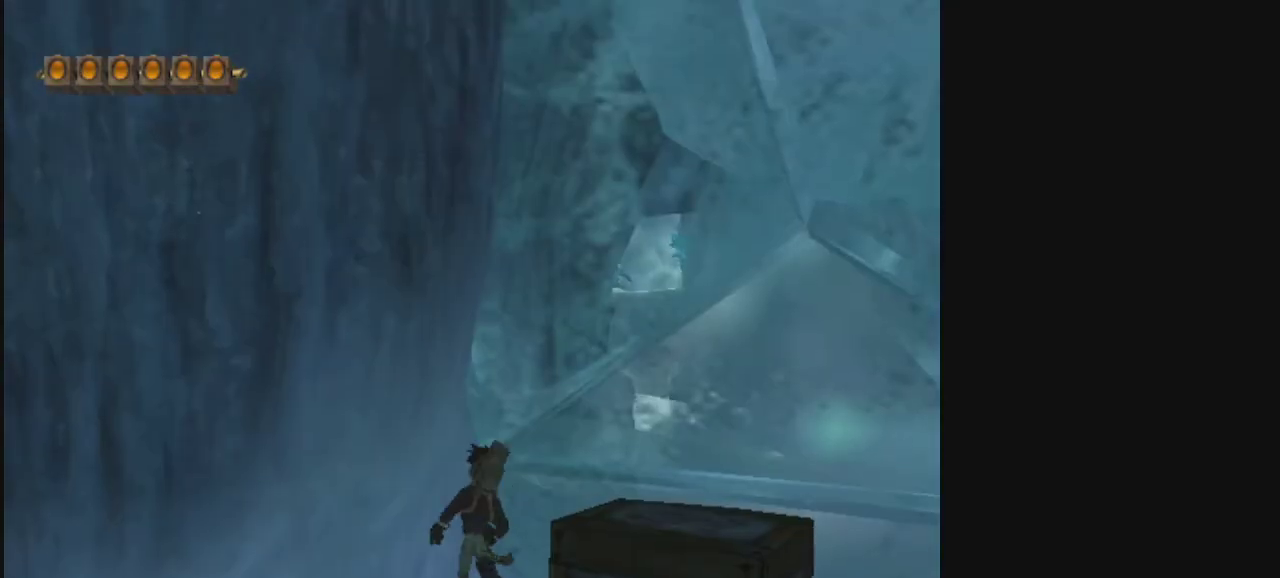
{"dt_ms": 500, "buttons": ["CROSS"], "left_stick": "up", "right_stick": "center", "events": [[400, "CROSS", "down"]]}
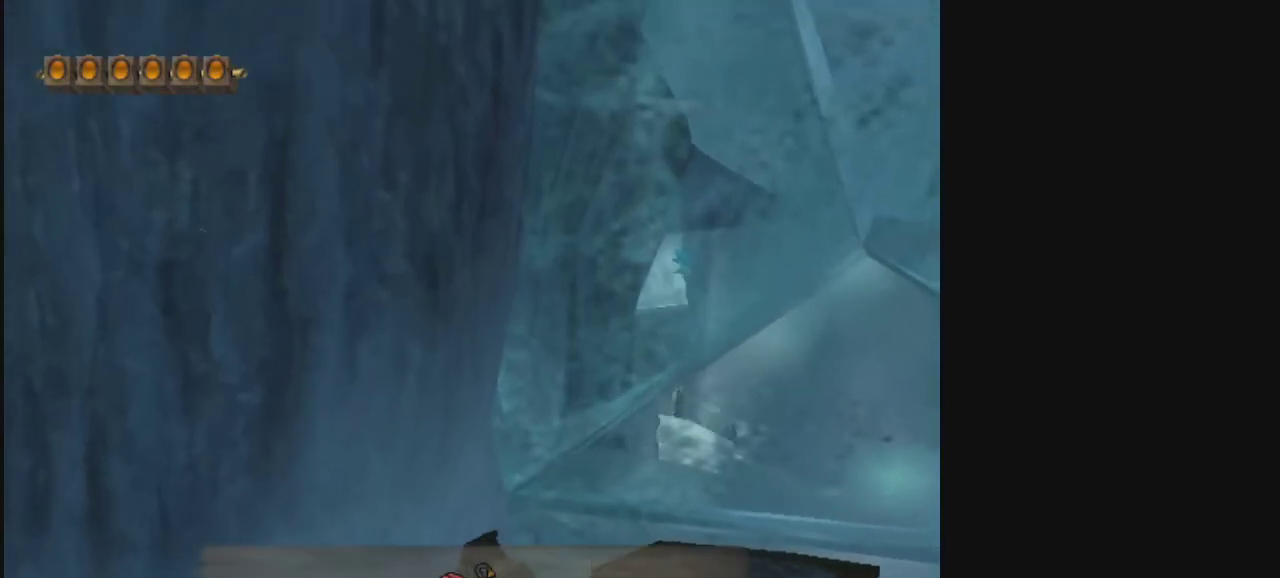
{"dt_ms": 500, "buttons": [], "left_stick": "up-right", "right_stick": "center", "events": [[33, "CROSS", "up"], [100, "CROSS", "down"], [233, "CROSS", "up"], [300, "CROSS", "down"], [433, "CROSS", "up"], [467, "left_stick", "up-right"]]}
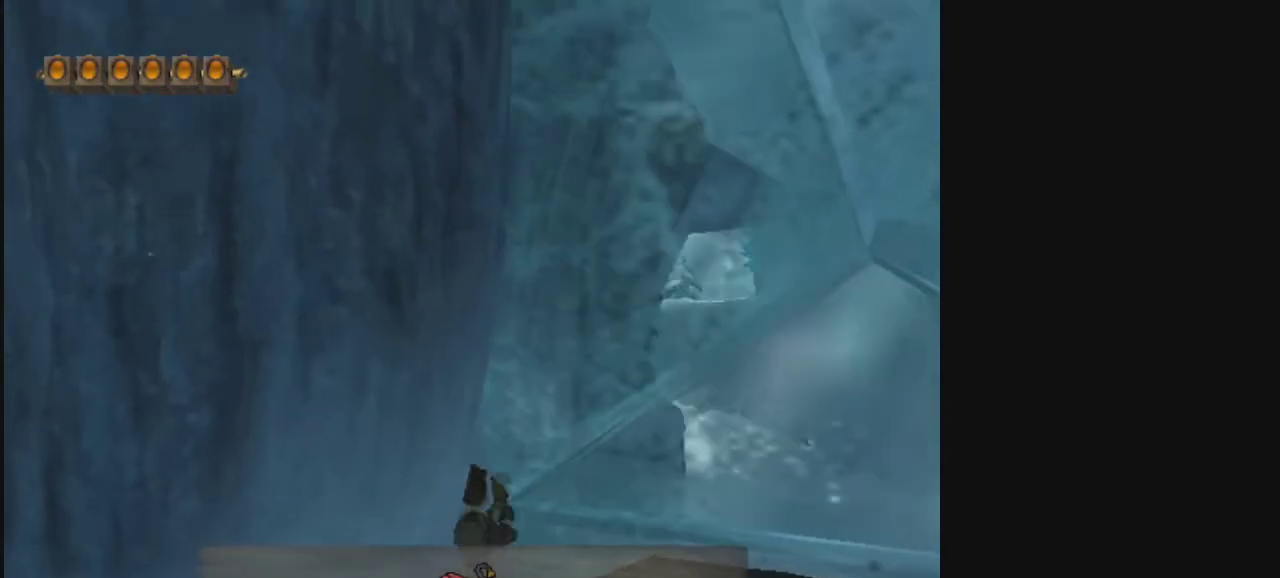
{"dt_ms": 700, "buttons": ["CROSS"], "left_stick": "up-right", "right_stick": "center", "events": [[667, "CROSS", "down"]]}
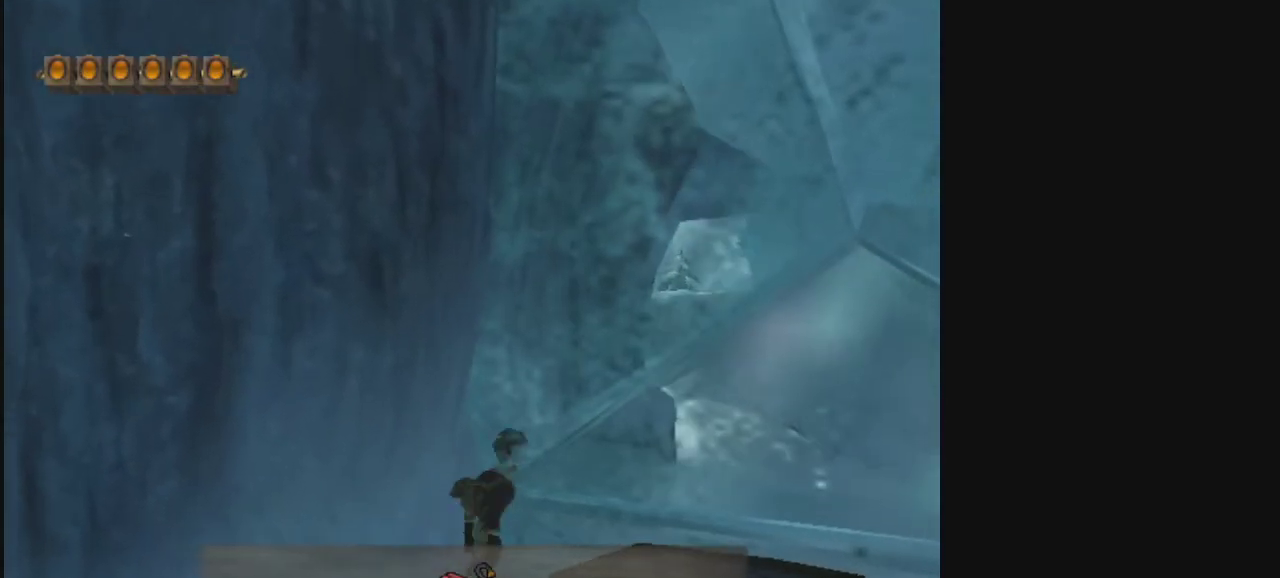
{"dt_ms": 500, "buttons": [], "left_stick": "up-right", "right_stick": "center", "events": [[167, "CROSS", "up"]]}
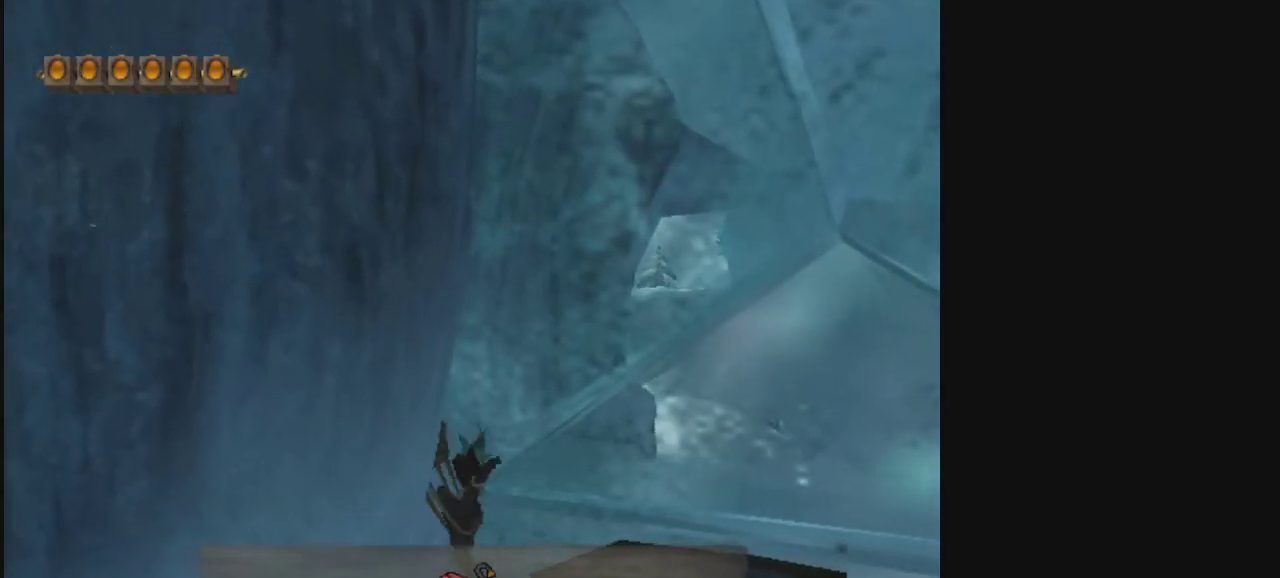
{"dt_ms": 300, "buttons": [], "left_stick": "up-right", "right_stick": "center", "events": []}
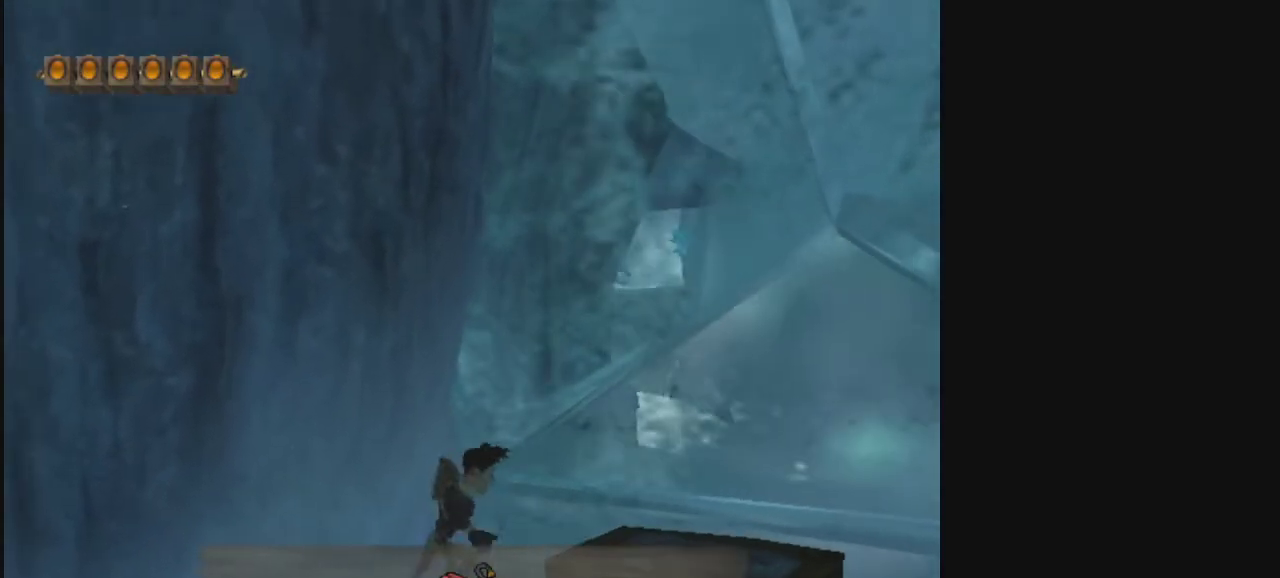
{"dt_ms": 300, "buttons": [], "left_stick": "up", "right_stick": "center", "events": [[167, "left_stick", "up"]]}
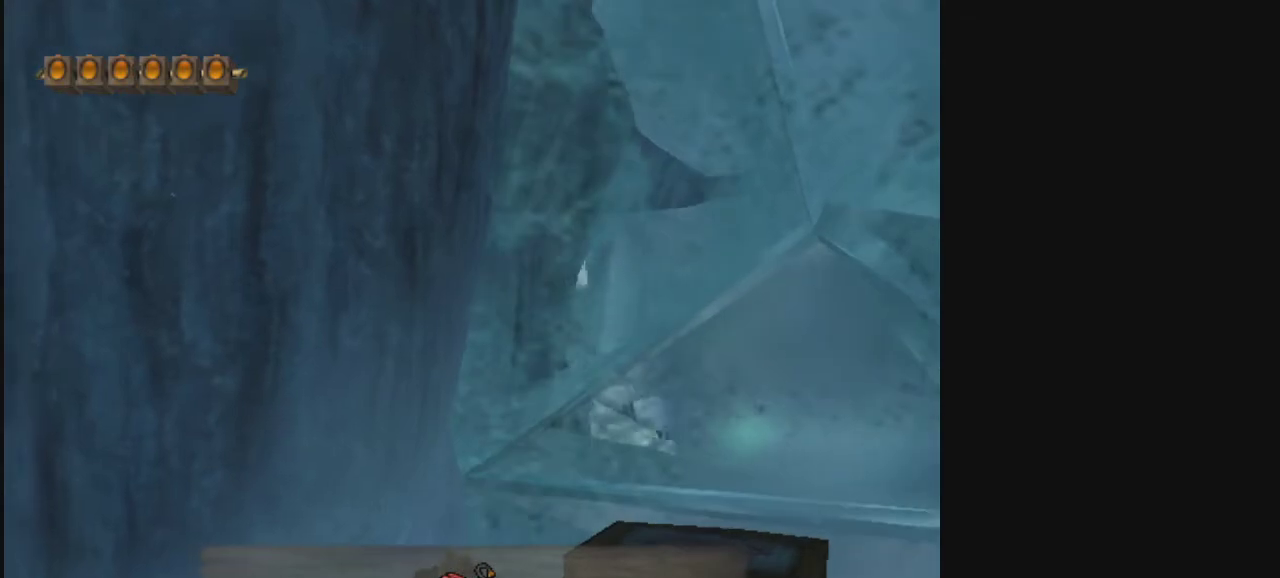
{"dt_ms": 400, "buttons": ["CROSS"], "left_stick": "up-right", "right_stick": "center", "events": [[133, "left_stick", "up-right"], [200, "CROSS", "down"]]}
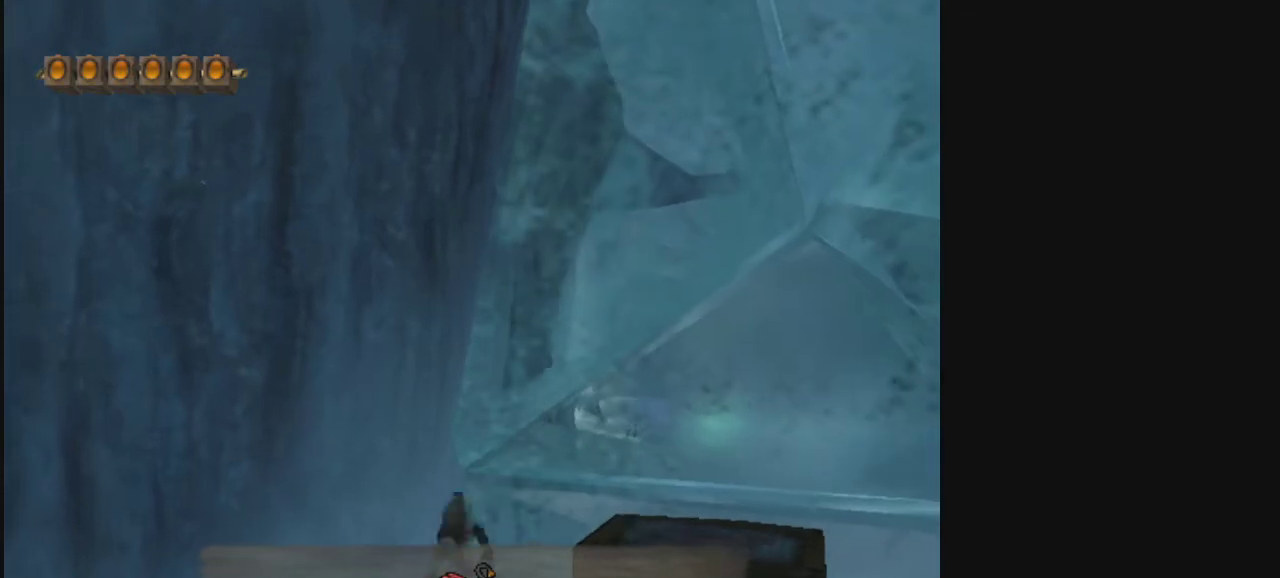
{"dt_ms": 300, "buttons": [], "left_stick": "up-right", "right_stick": "center", "events": [[67, "CROSS", "up"], [67, "left_stick", "up"], [267, "left_stick", "up-right"]]}
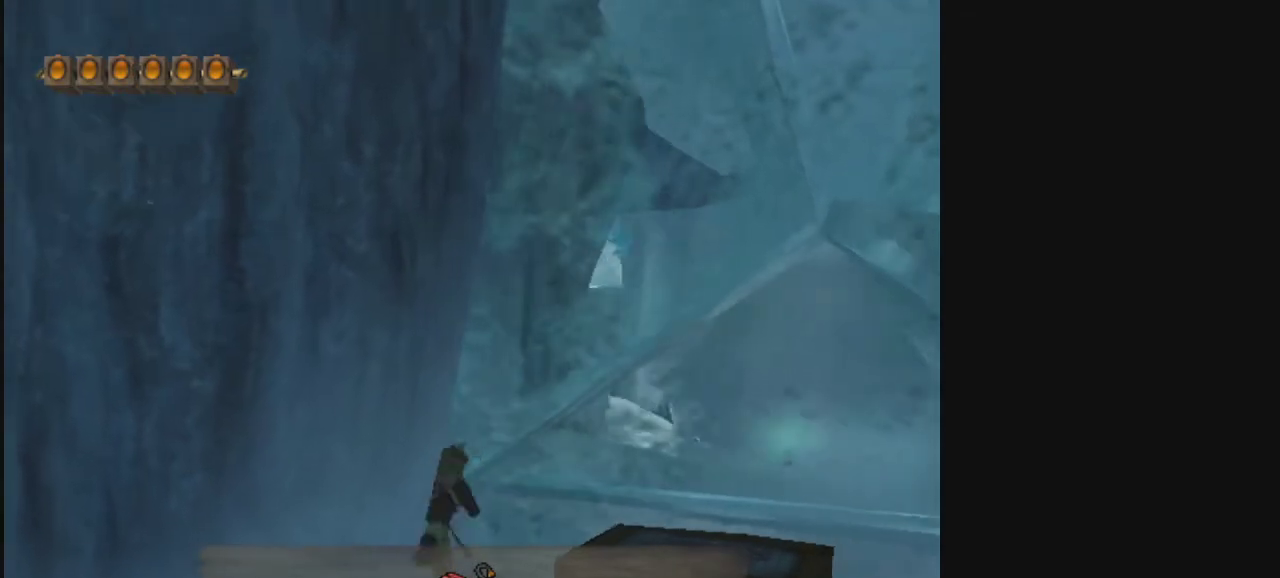
{"dt_ms": 400, "buttons": [], "left_stick": "up-right", "right_stick": "center", "events": []}
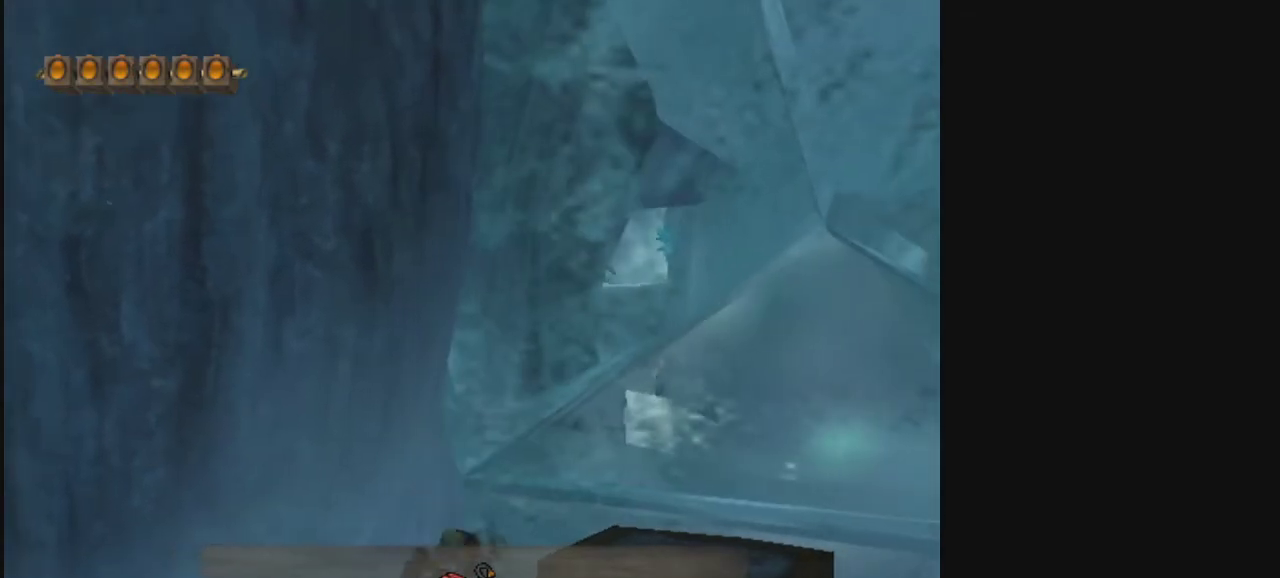
{"dt_ms": 700, "buttons": ["CROSS"], "left_stick": "up-right", "right_stick": "center", "events": [[300, "CROSS", "down"], [433, "CROSS", "up"], [500, "CROSS", "down"], [600, "CROSS", "up"], [700, "CROSS", "down"]]}
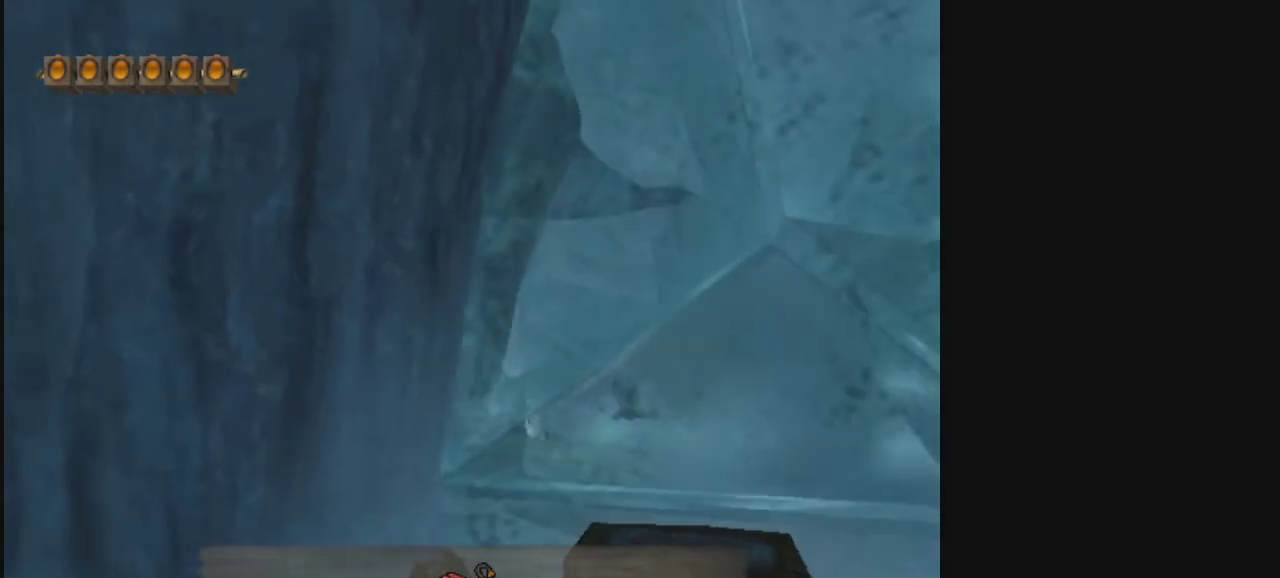
{"dt_ms": 400, "buttons": ["CROSS"], "left_stick": "up-right", "right_stick": "center", "events": [[100, "CROSS", "up"], [167, "CROSS", "down"], [267, "CROSS", "up"], [333, "CROSS", "down"]]}
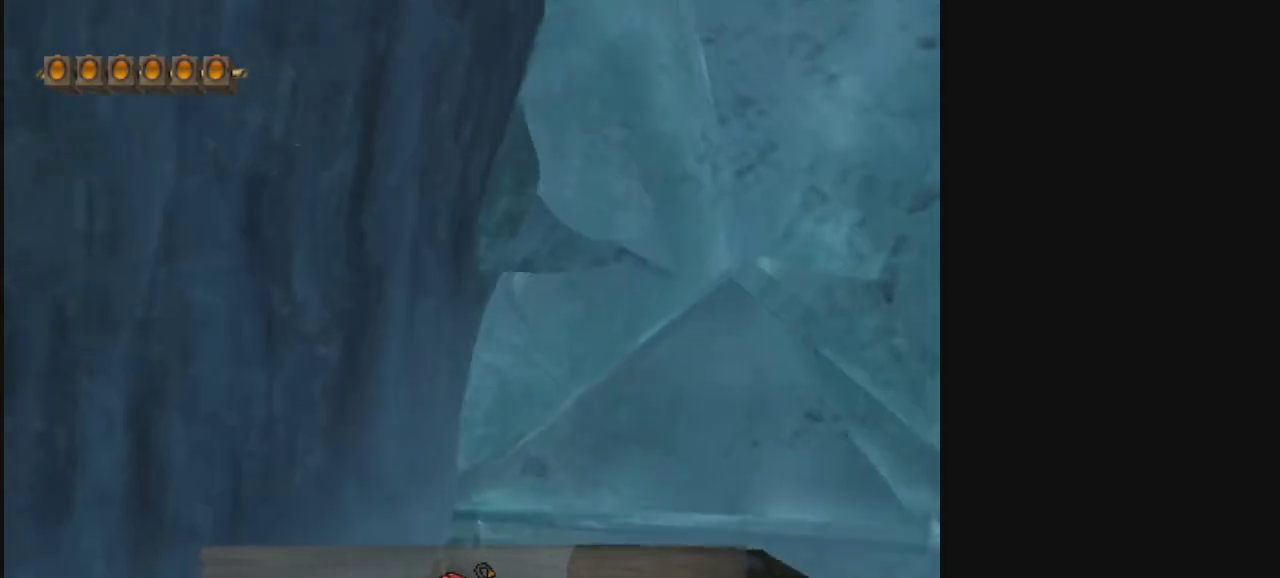
{"dt_ms": 400, "buttons": ["CROSS"], "left_stick": "up", "right_stick": "center", "events": [[67, "CROSS", "up"], [133, "CROSS", "down"], [133, "left_stick", "up"], [267, "CROSS", "up"], [333, "CROSS", "down"]]}
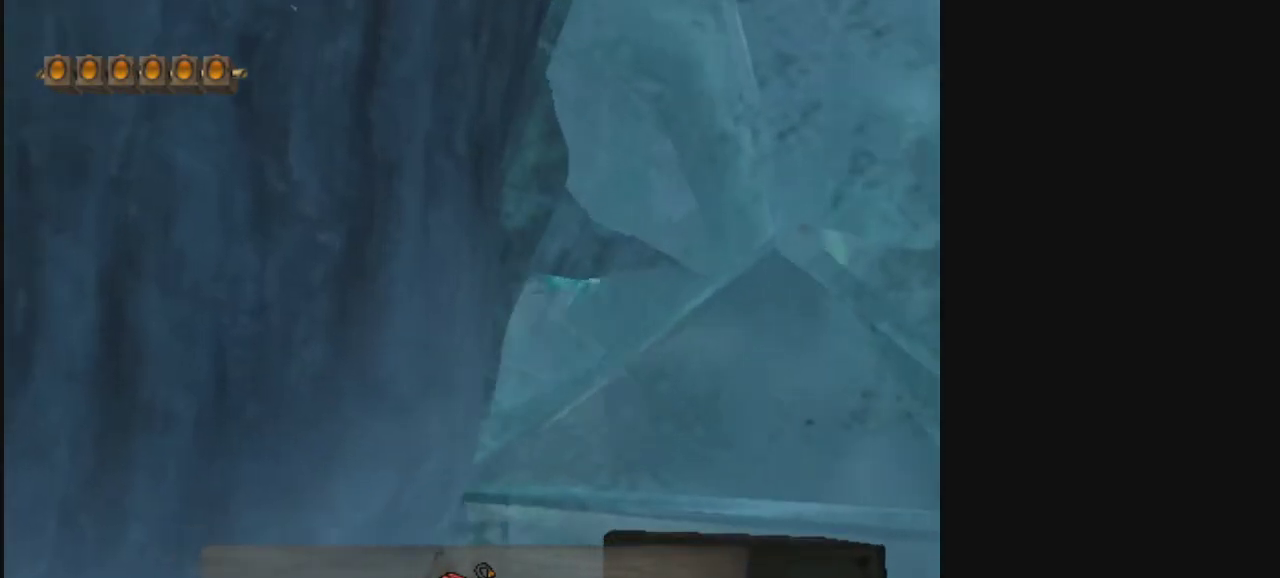
{"dt_ms": 600, "buttons": [], "left_stick": "up-right", "right_stick": "center", "events": [[67, "CROSS", "up"], [100, "left_stick", "up-right"], [333, "CROSS", "down"], [533, "CROSS", "up"]]}
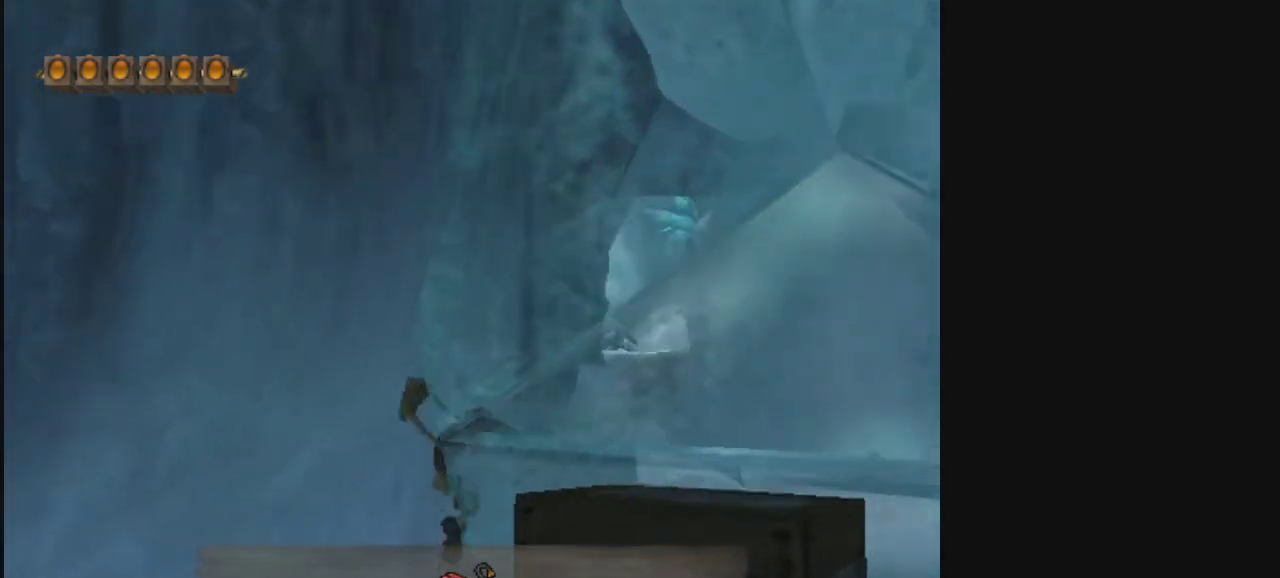
{"dt_ms": 500, "buttons": [], "left_stick": "up-right", "right_stick": "center", "events": []}
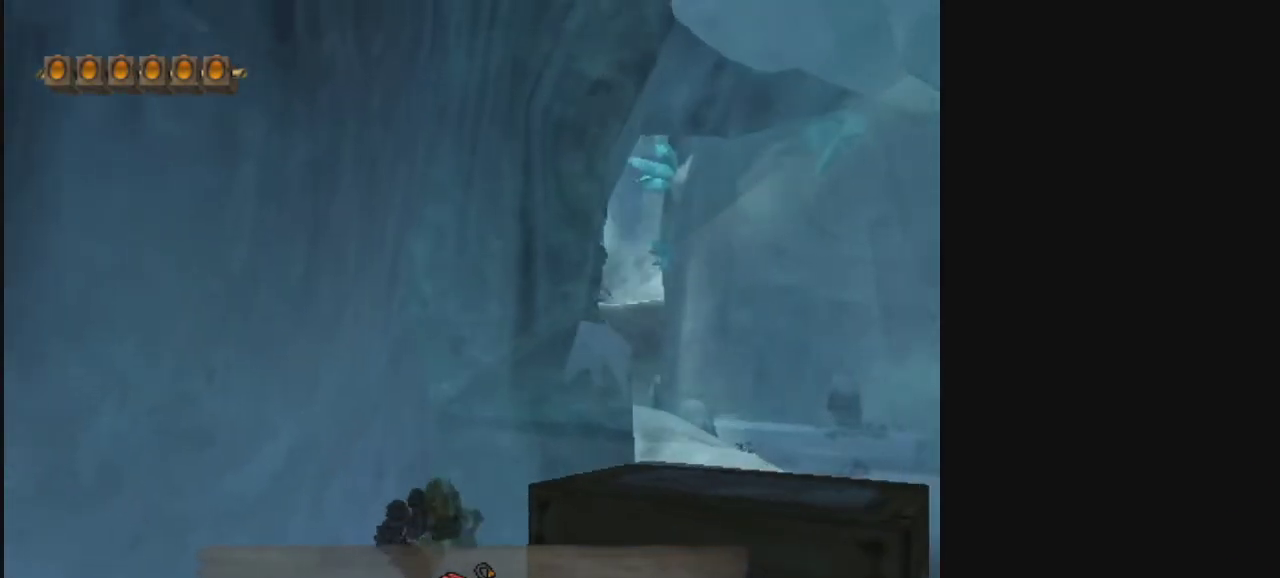
{"dt_ms": 600, "buttons": ["CROSS"], "left_stick": "up-right", "right_stick": "center", "events": [[100, "CROSS", "down"], [233, "CROSS", "up"], [300, "CROSS", "down"], [433, "CROSS", "up"], [533, "CROSS", "down"]]}
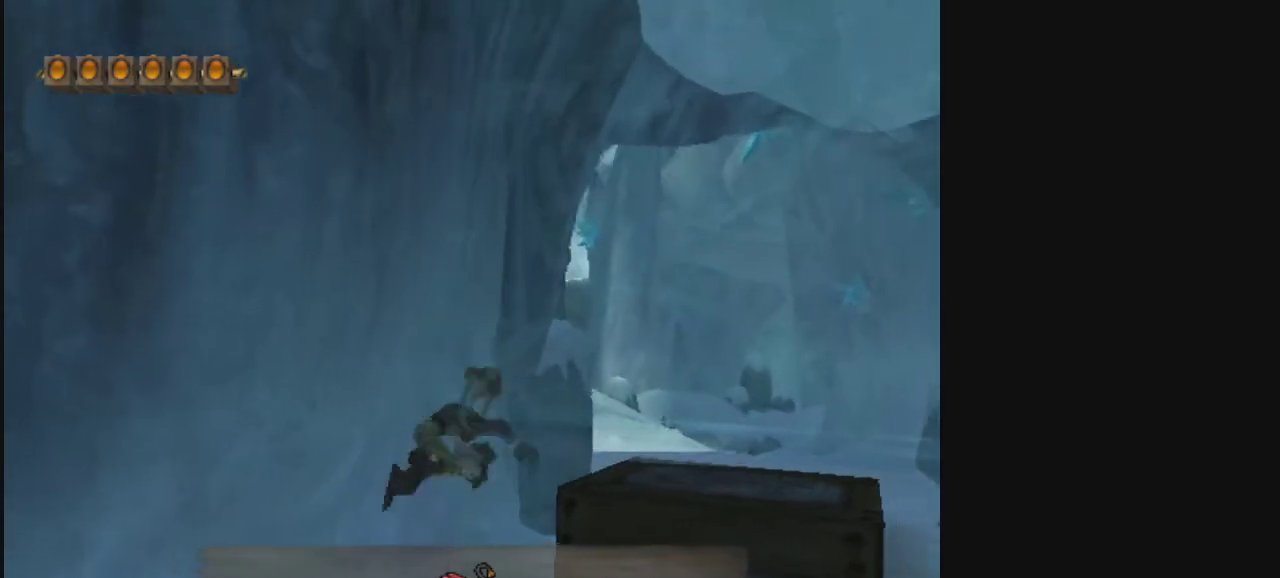
{"dt_ms": 400, "buttons": [], "left_stick": "up-right", "right_stick": "center", "events": [[100, "CROSS", "up"]]}